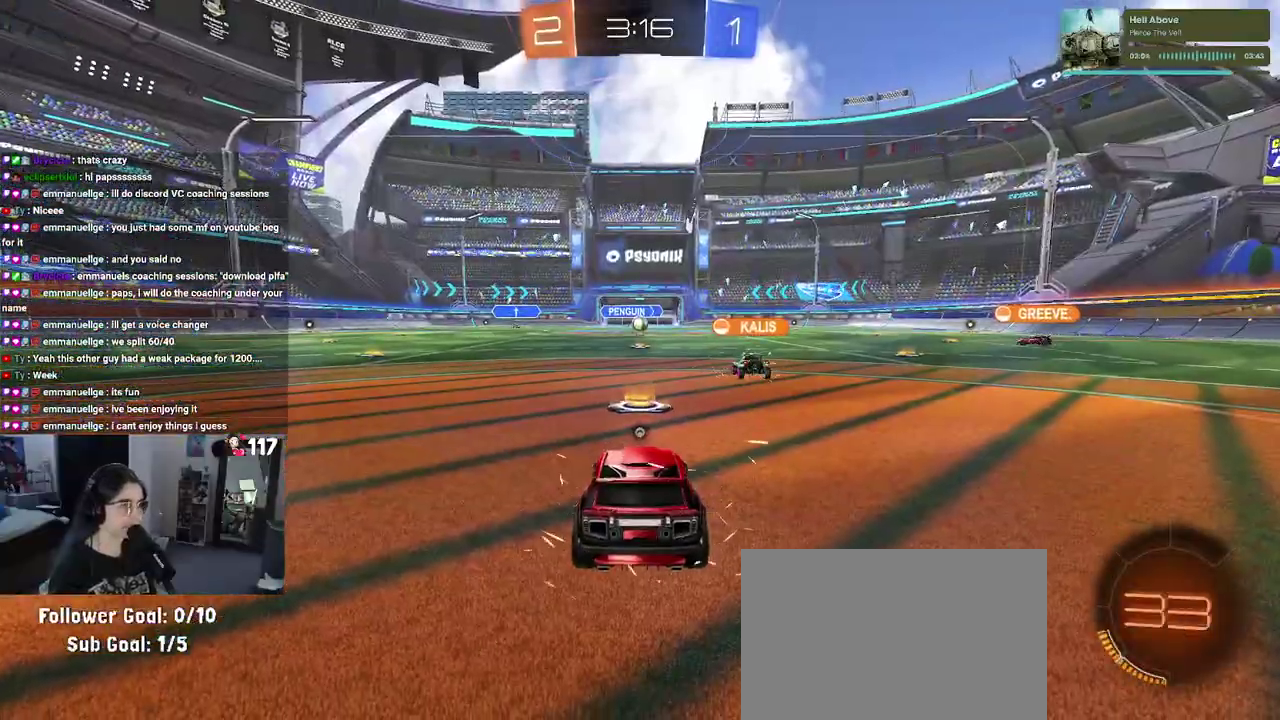
Gameplay with a controller (PlayStation layout); each line is a JSON object with the inputs held at the frame after it. "events" lists button and stick changes between this image and that frame as [ms after this image, input, new state], when the widget could be followed in between. Not read: START.
{"buttons": [], "left_stick": "center", "right_stick": "center", "events": [[100, "right_stick", "down-right"], [500, "right_stick", "center"]]}
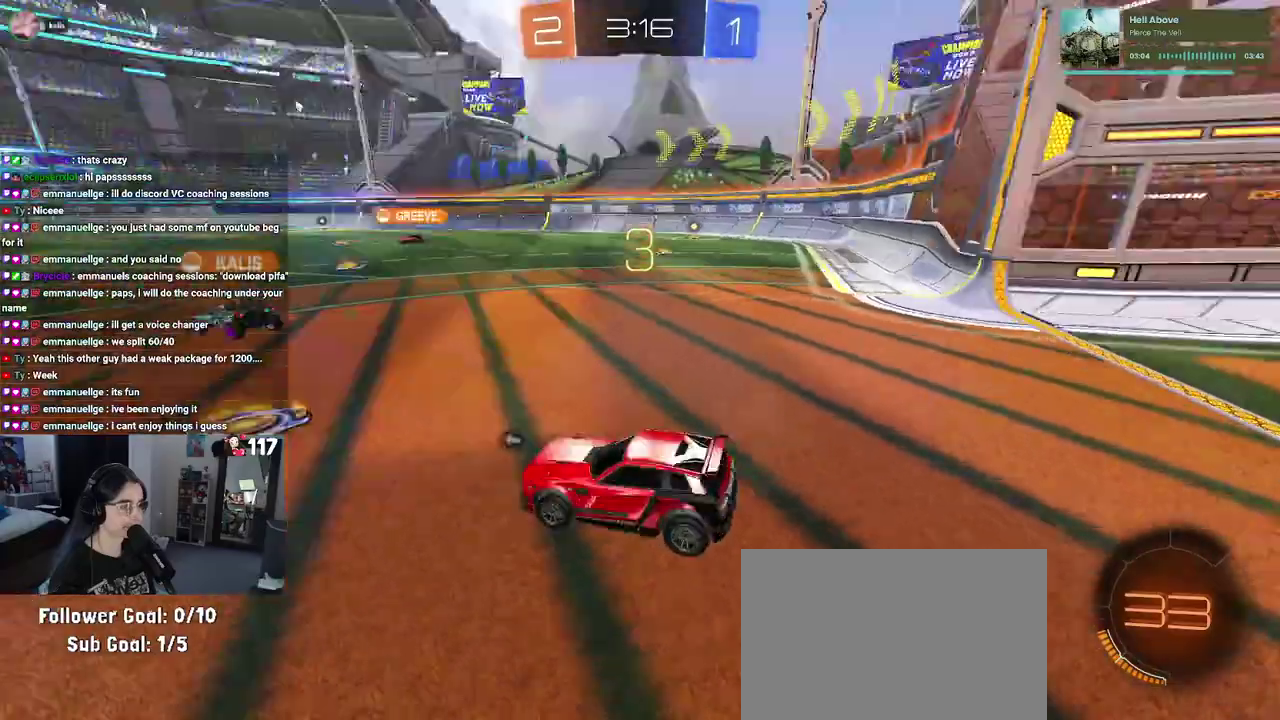
{"buttons": [], "left_stick": "center", "right_stick": "center", "events": [[183, "TRIANGLE", "down"], [267, "TRIANGLE", "up"], [333, "TRIANGLE", "down"], [450, "TRIANGLE", "up"]]}
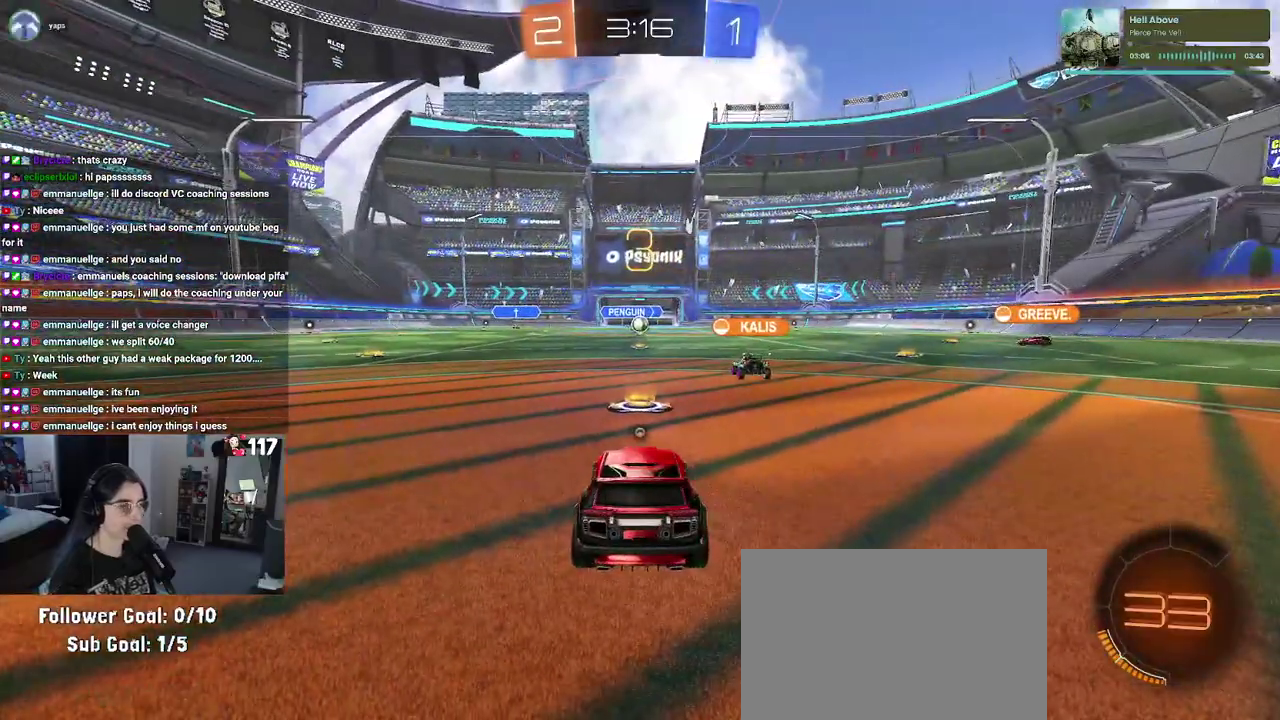
{"buttons": ["TRIANGLE"], "left_stick": "center", "right_stick": "center", "events": [[400, "TRIANGLE", "down"]]}
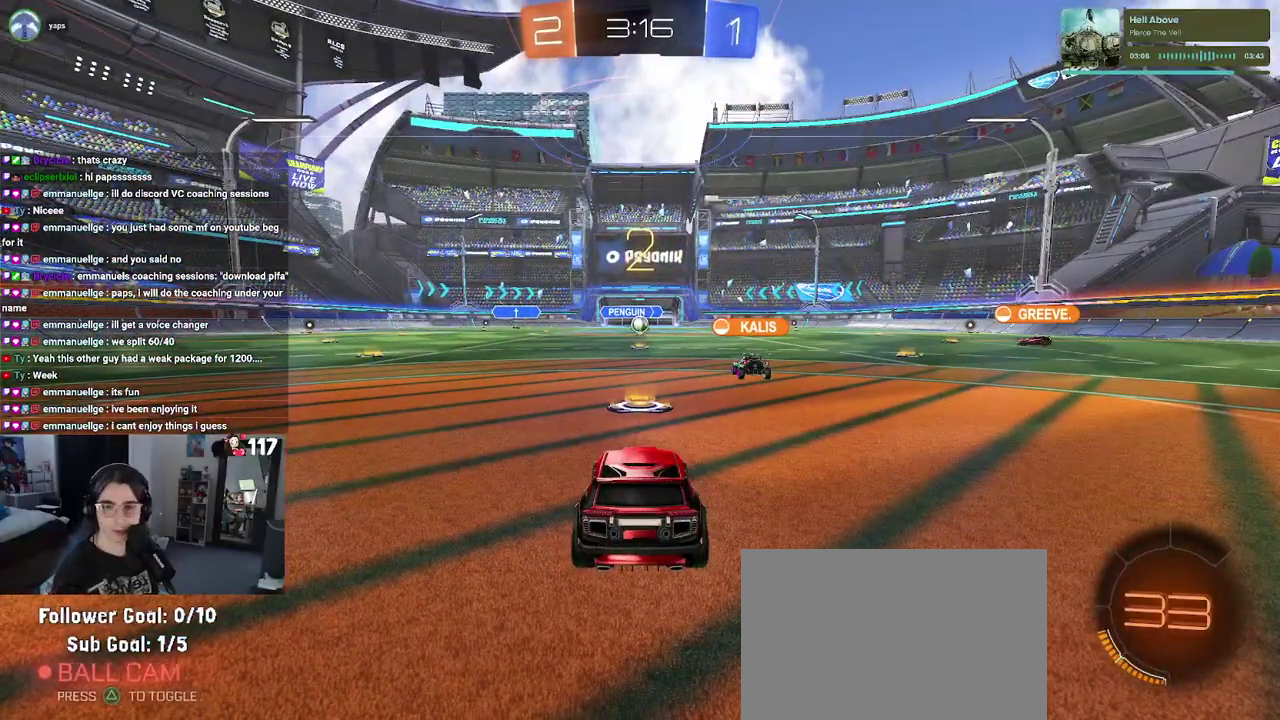
{"buttons": [], "left_stick": "center", "right_stick": "down-right", "events": [[17, "TRIANGLE", "up"], [367, "right_stick", "down-right"]]}
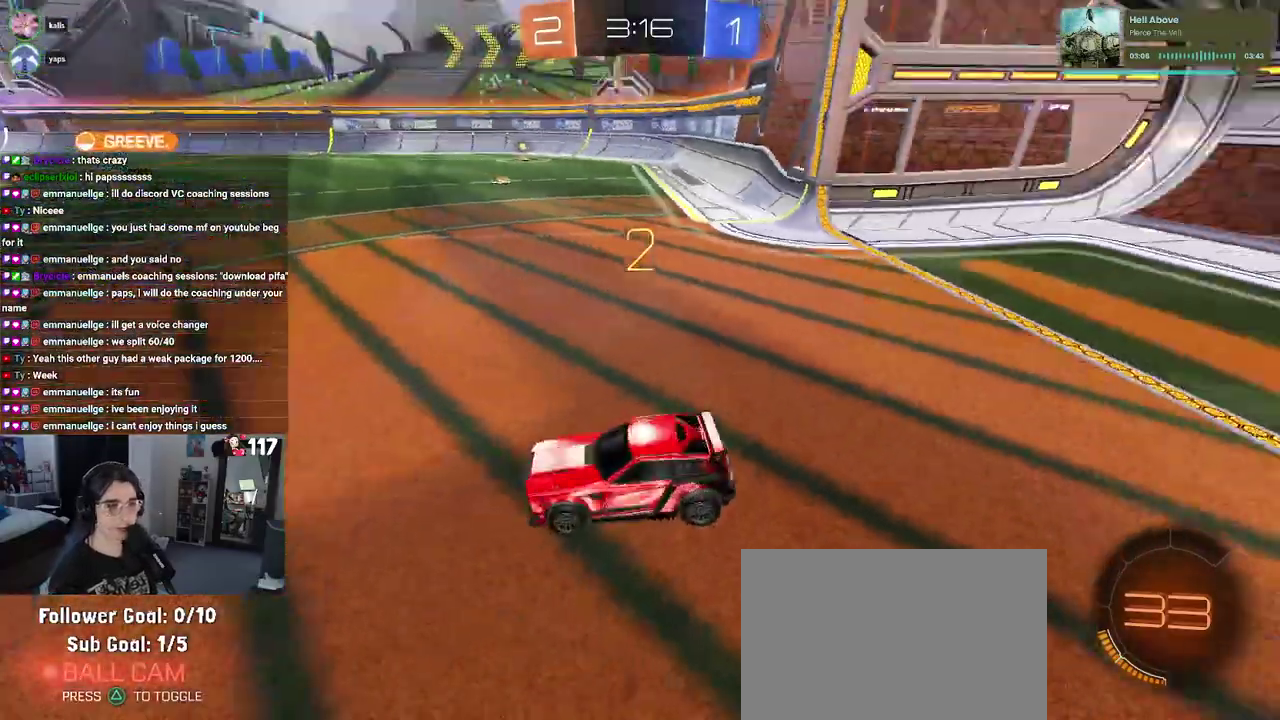
{"buttons": ["R2"], "left_stick": "center", "right_stick": "center", "events": [[17, "right_stick", "right"], [217, "right_stick", "center"], [300, "R2", "down"]]}
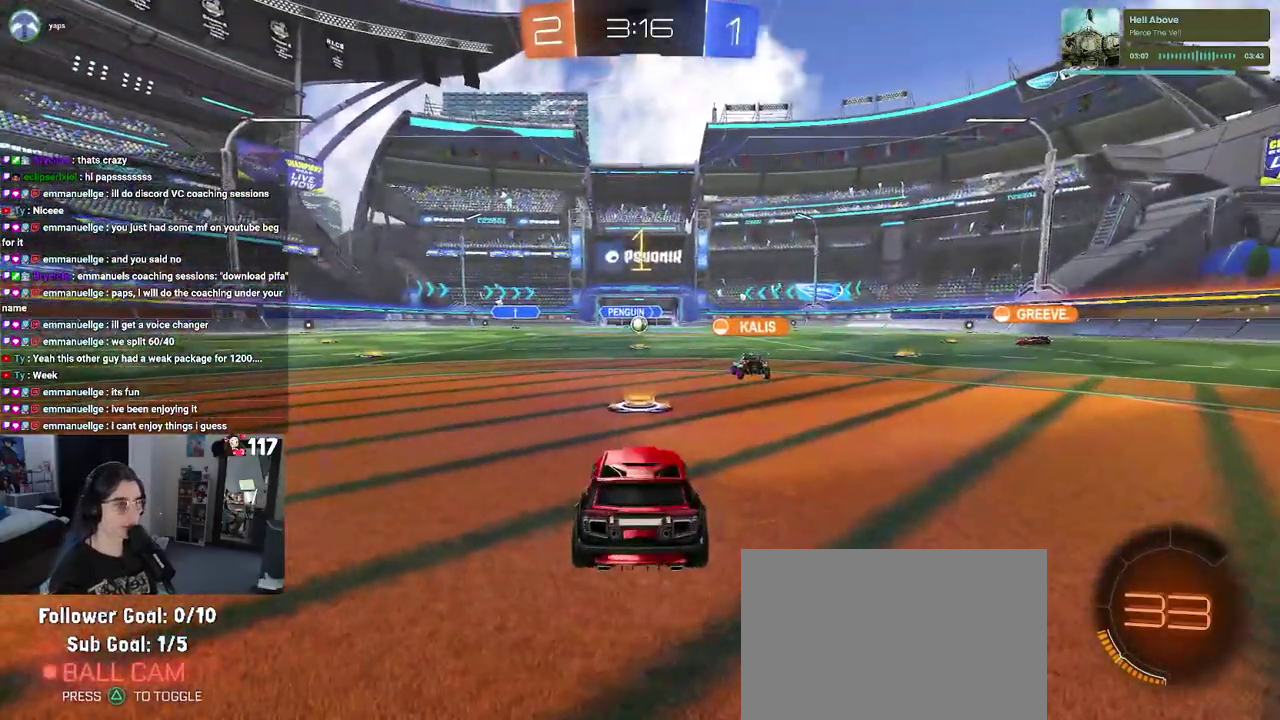
{"buttons": ["R2"], "left_stick": "center", "right_stick": "center", "events": [[250, "TRIANGLE", "down"], [367, "TRIANGLE", "up"]]}
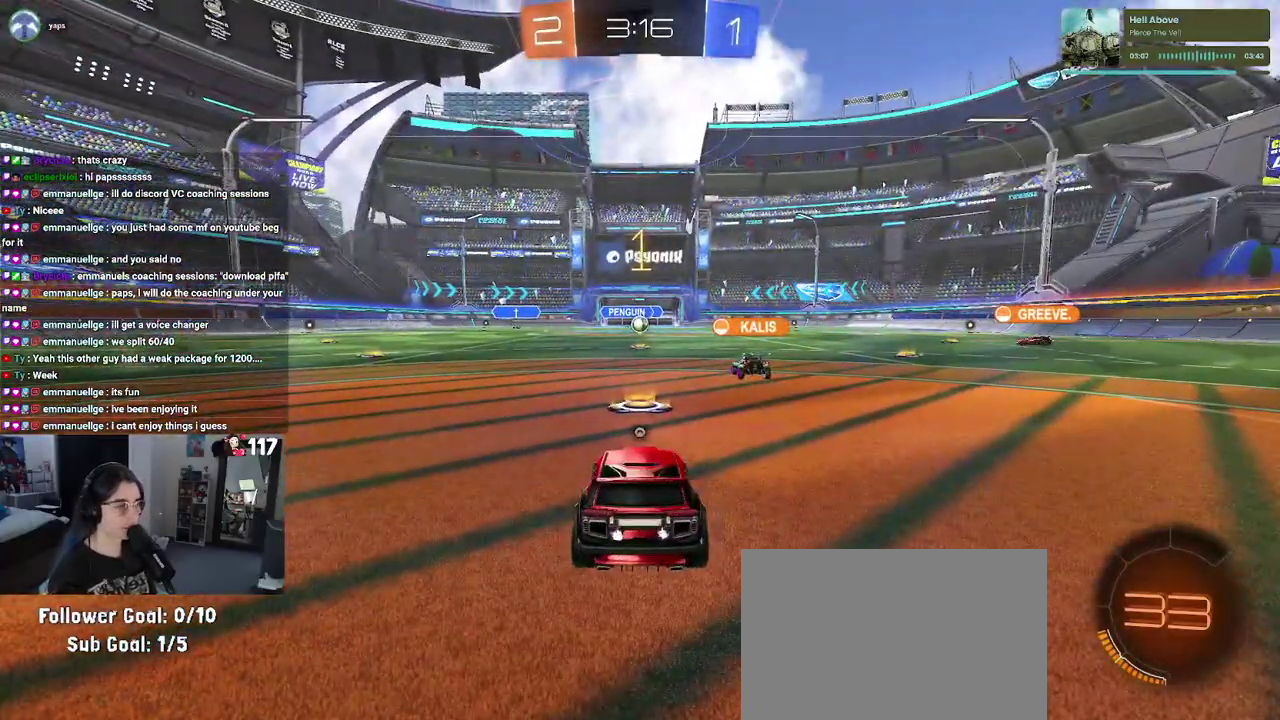
{"buttons": ["R1", "R2"], "left_stick": "up-right", "right_stick": "center", "events": [[50, "TRIANGLE", "down"], [200, "R1", "down"], [200, "TRIANGLE", "up"], [300, "left_stick", "up-right"]]}
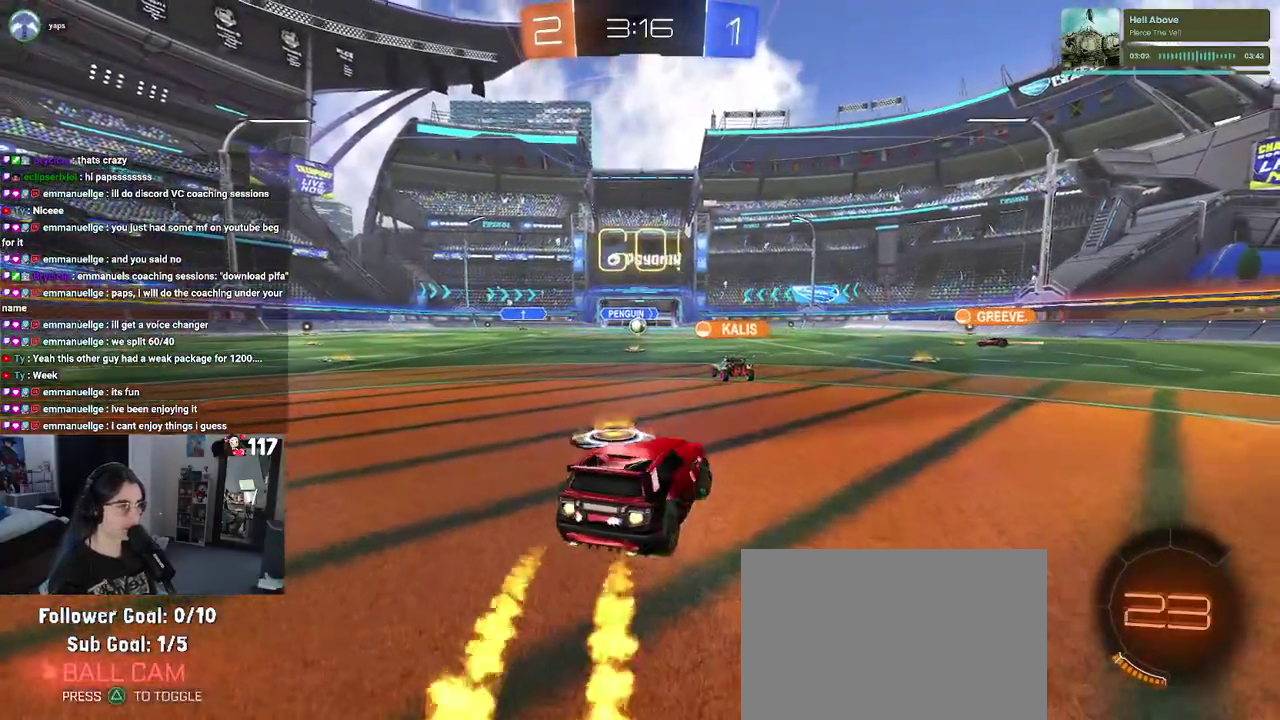
{"buttons": ["R1", "R2"], "left_stick": "up-right", "right_stick": "center", "events": [[100, "TRIANGLE", "down"], [250, "TRIANGLE", "up"]]}
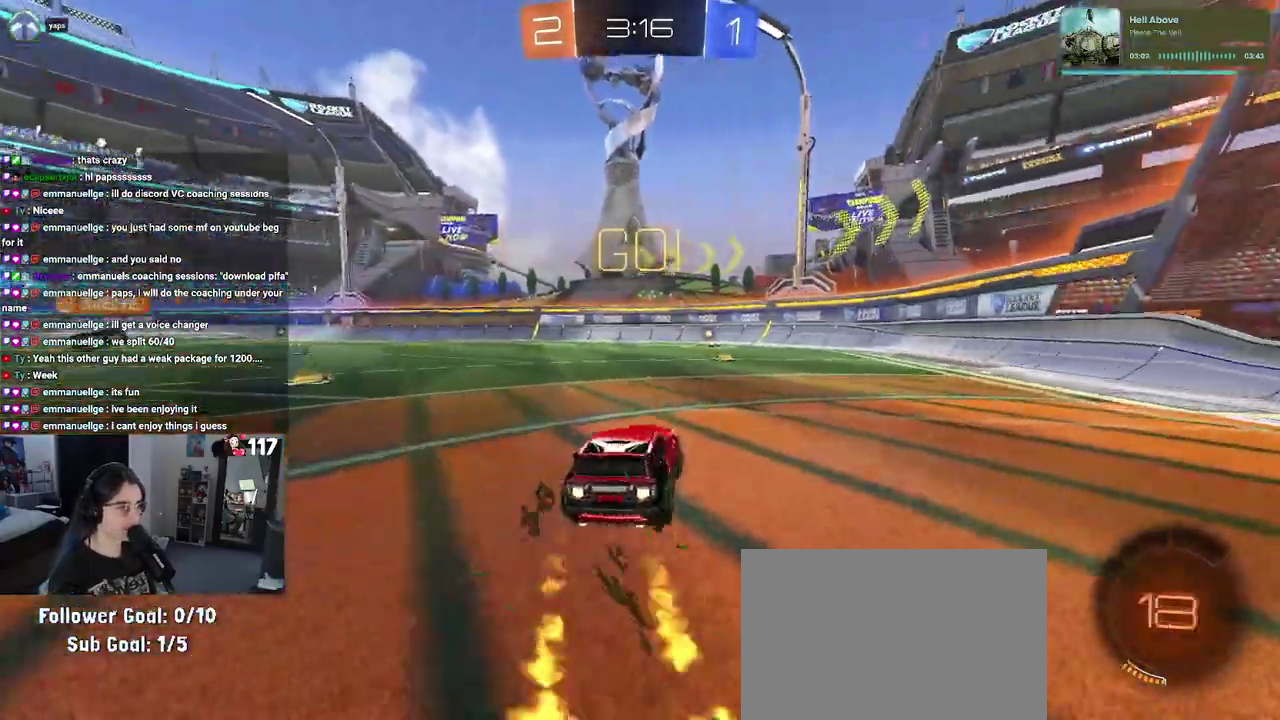
{"buttons": ["R1", "R2"], "left_stick": "up-right", "right_stick": "center", "events": [[17, "TRIANGLE", "down"], [50, "left_stick", "center"], [200, "TRIANGLE", "up"], [417, "left_stick", "up-right"]]}
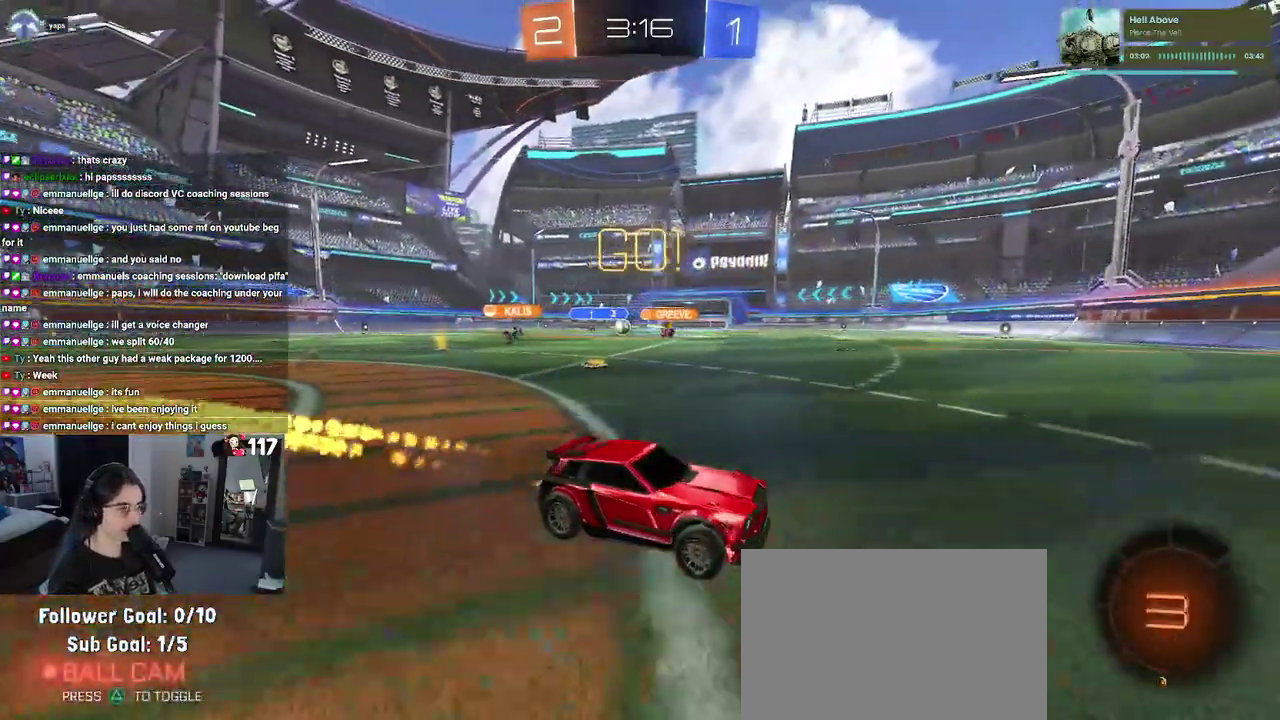
{"buttons": ["R2"], "left_stick": "center", "right_stick": "center"}
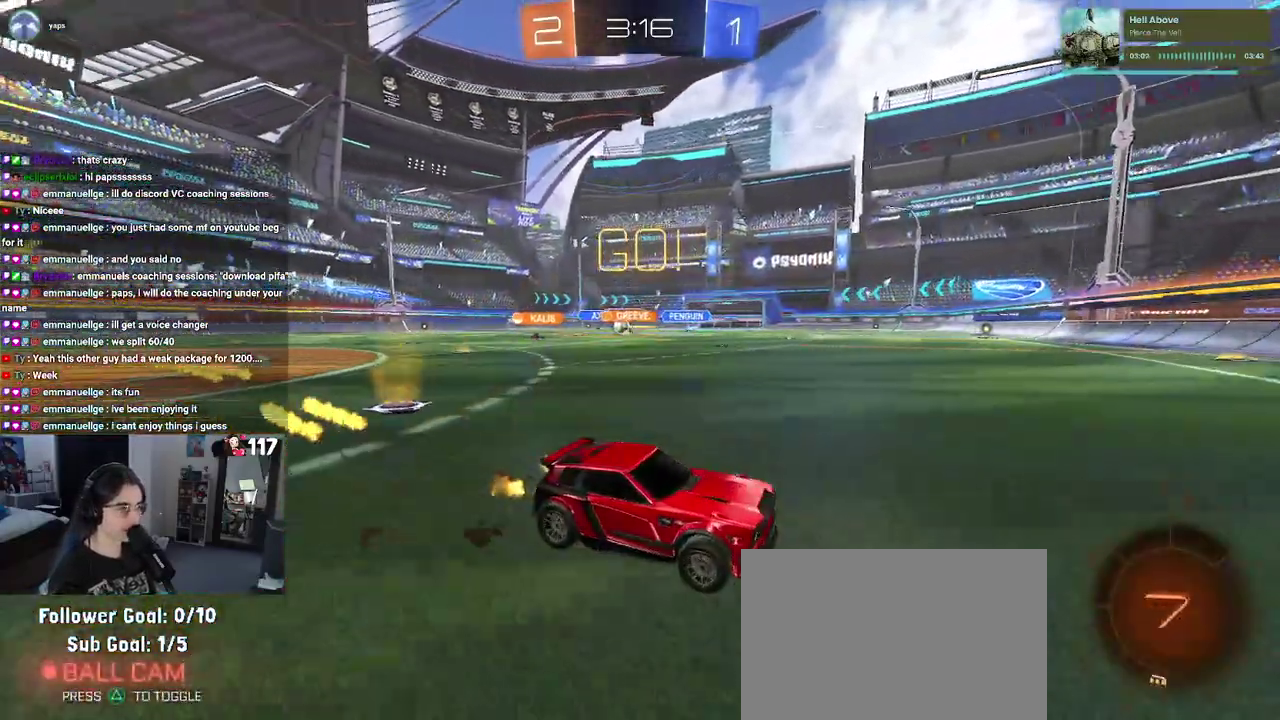
{"buttons": ["R2"], "left_stick": "up-left", "right_stick": "center"}
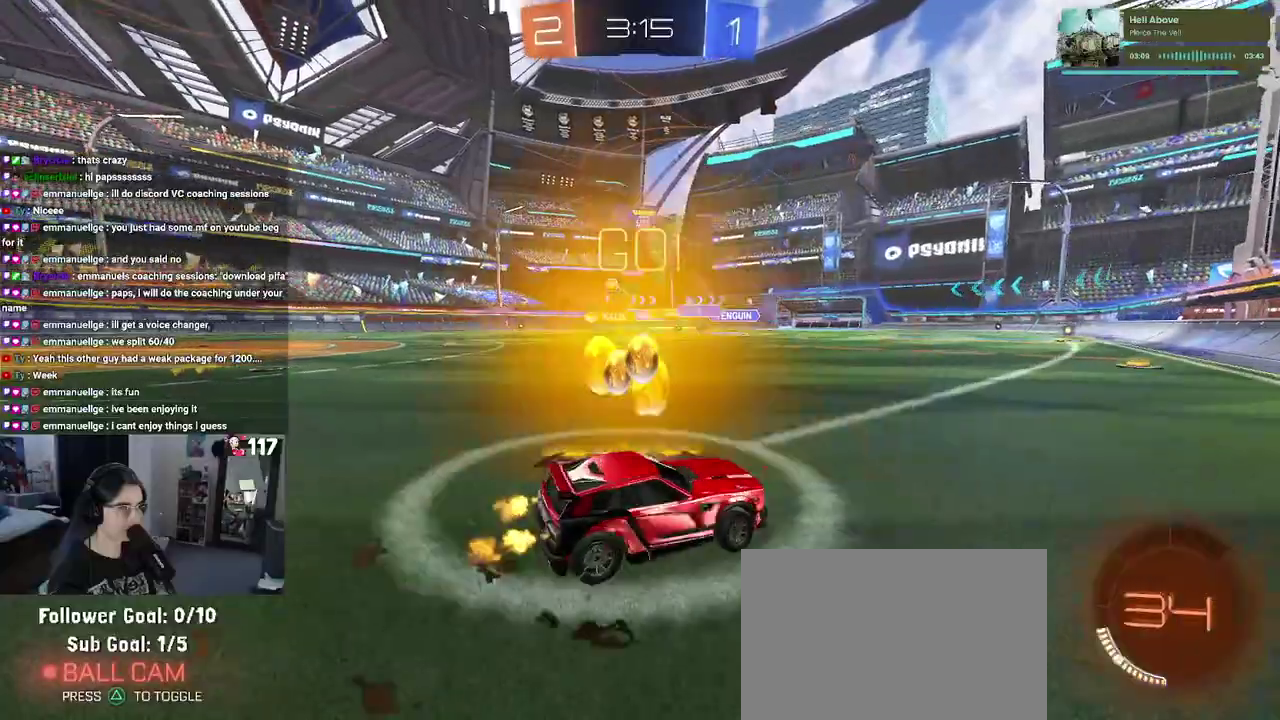
{"buttons": ["R2"], "left_stick": "up-left", "right_stick": "center", "events": [[367, "SQUARE", "down"], [433, "SQUARE", "up"]]}
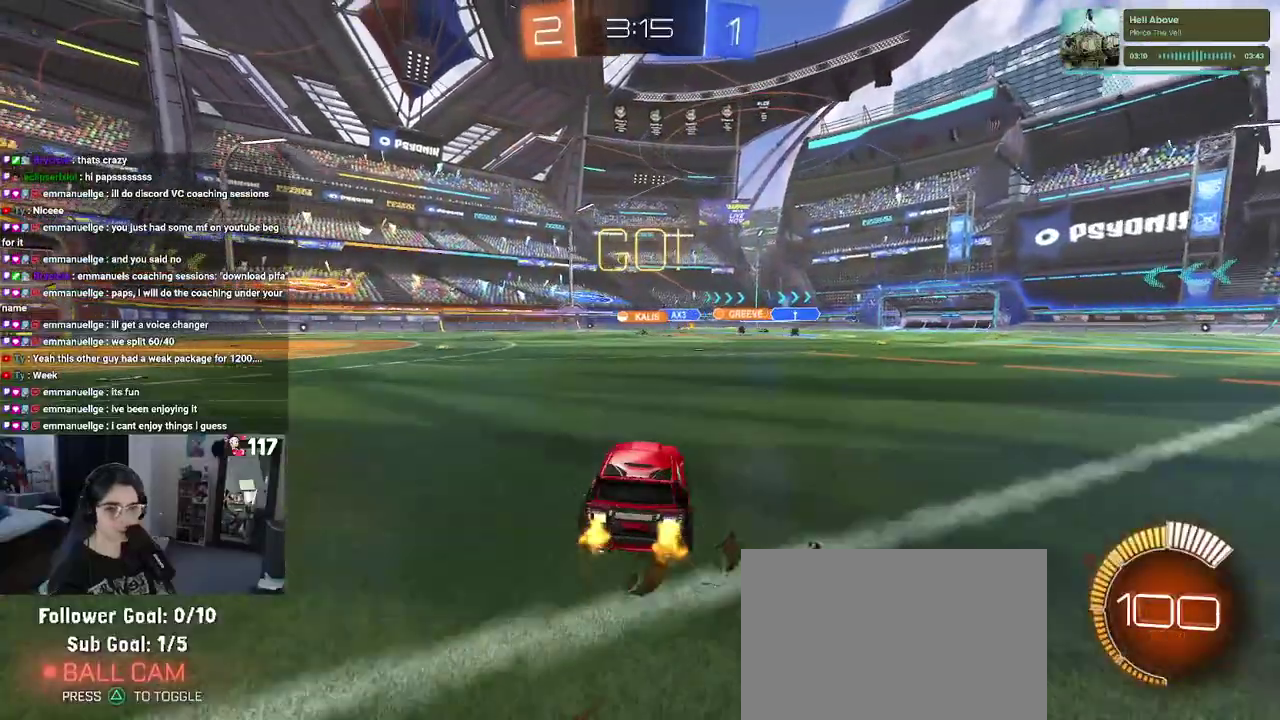
{"buttons": ["CROSS", "R2"], "left_stick": "up", "right_stick": "center", "events": [[450, "left_stick", "up"], [467, "CROSS", "down"]]}
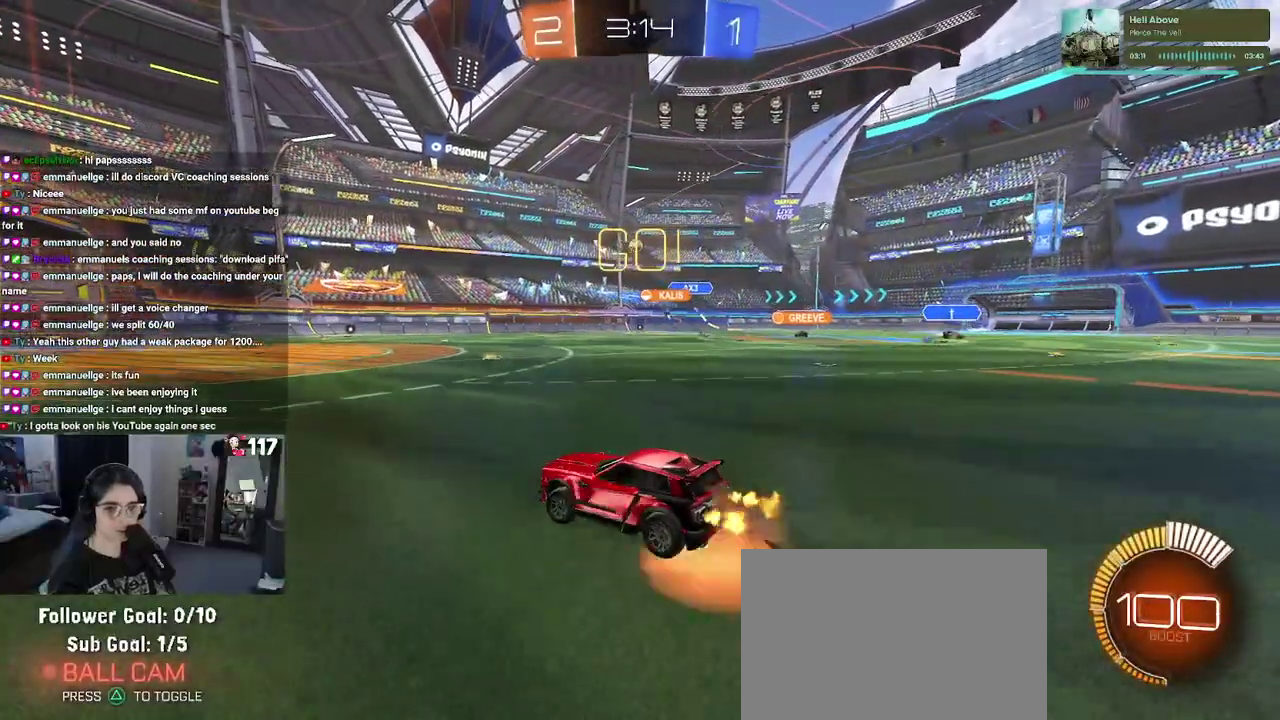
{"buttons": ["R2"], "left_stick": "down", "right_stick": "center", "events": [[17, "CROSS", "up"], [33, "R1", "down"], [217, "R1", "up"], [300, "left_stick", "center"], [350, "left_stick", "down"]]}
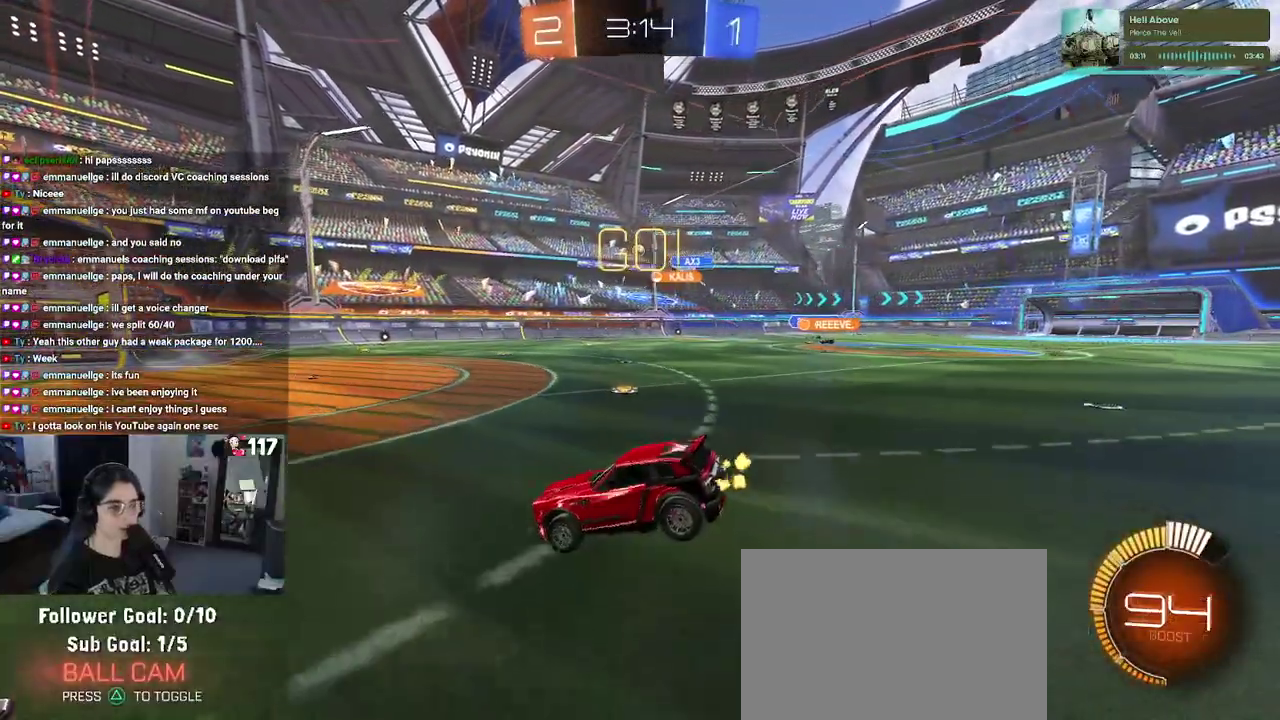
{"buttons": ["R2"], "left_stick": "up", "right_stick": "center", "events": [[183, "left_stick", "up"]]}
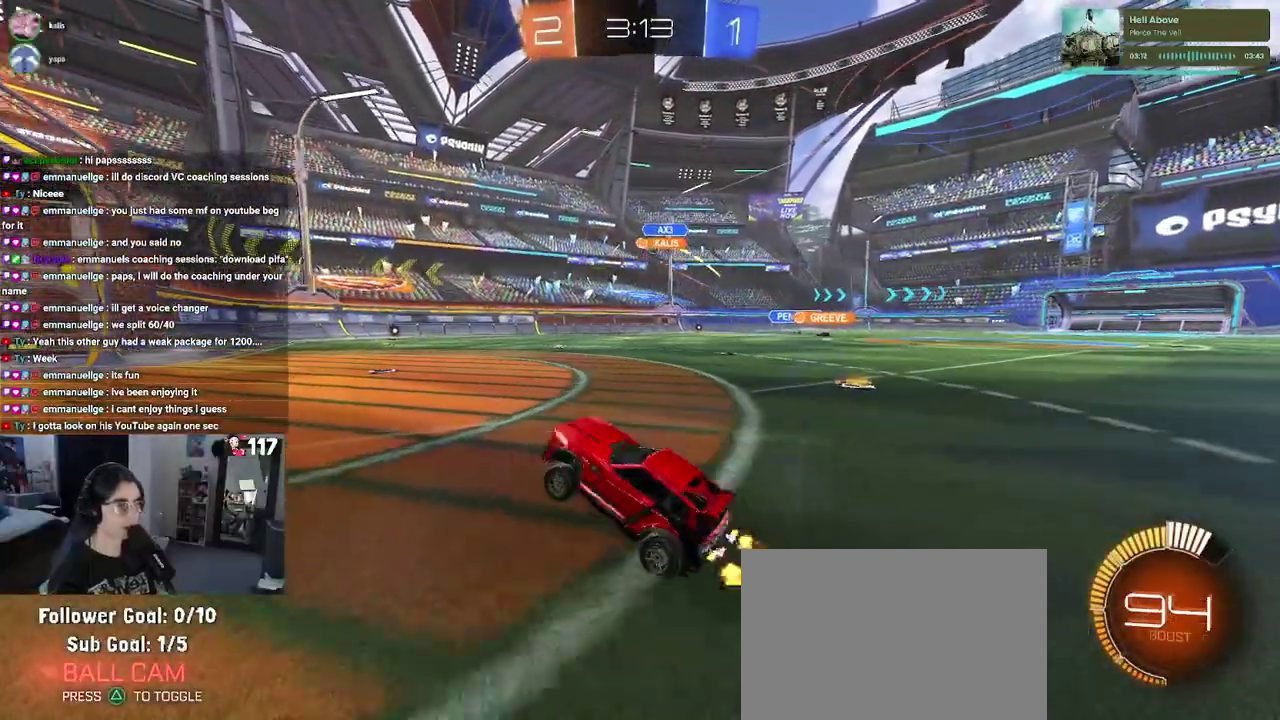
{"buttons": ["R2"], "left_stick": "center", "right_stick": "center", "events": [[250, "left_stick", "right"], [367, "left_stick", "center"]]}